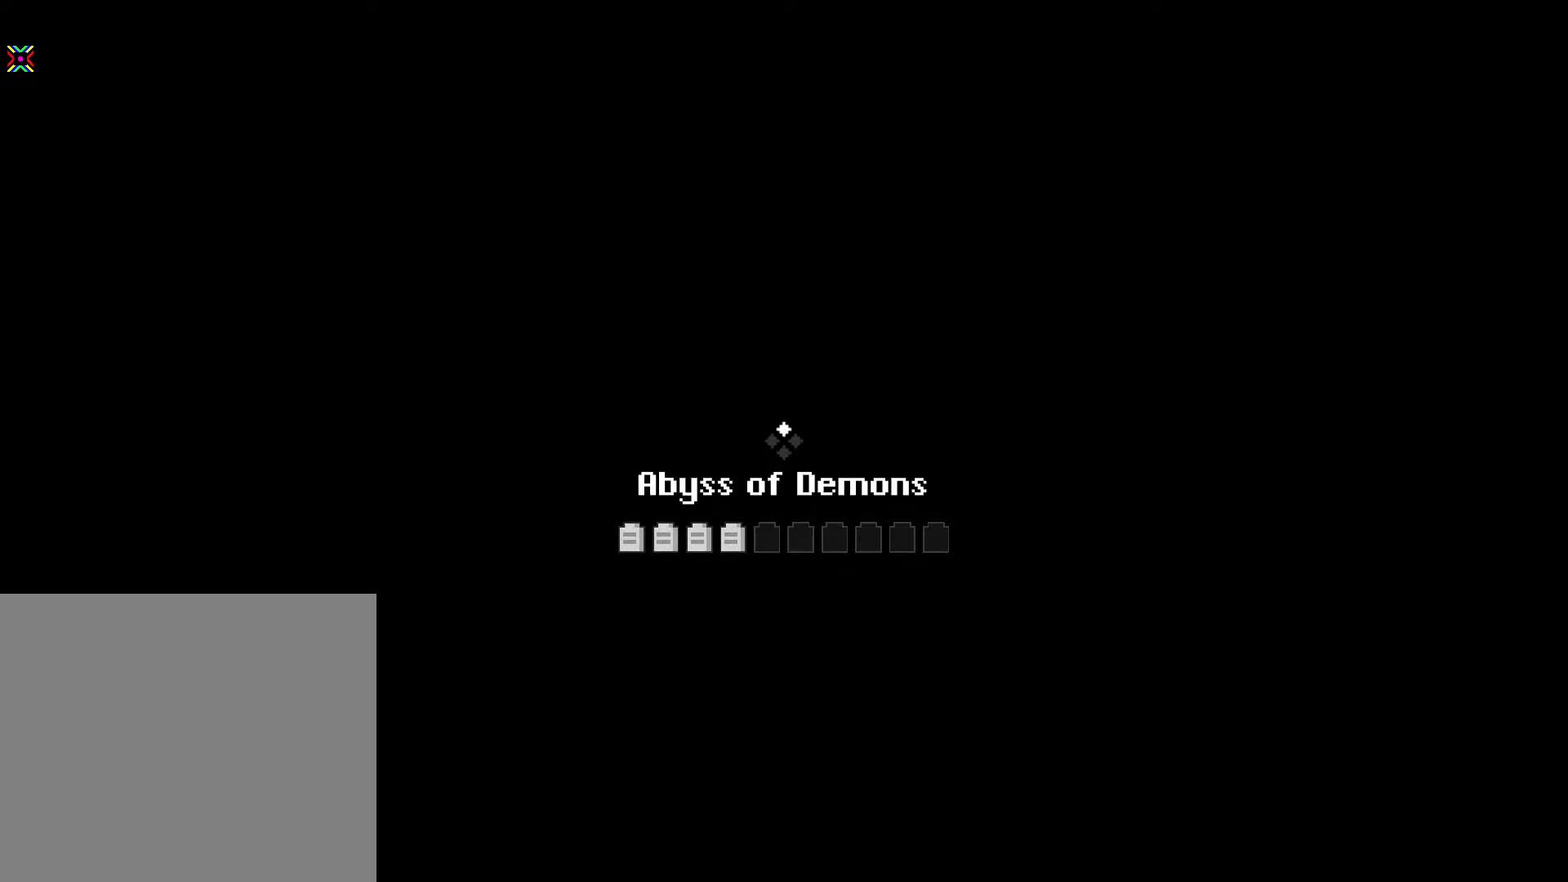
Gameplay with a controller (PlayStation layout); each line is a JSON object with the inputs held at the frame after it. "events" lists button and stick changes between this image and that frame as [ms after this image, input, new state], when the widget could be followed in between.
{"buttons": [], "left_stick": "center", "right_stick": "center", "events": []}
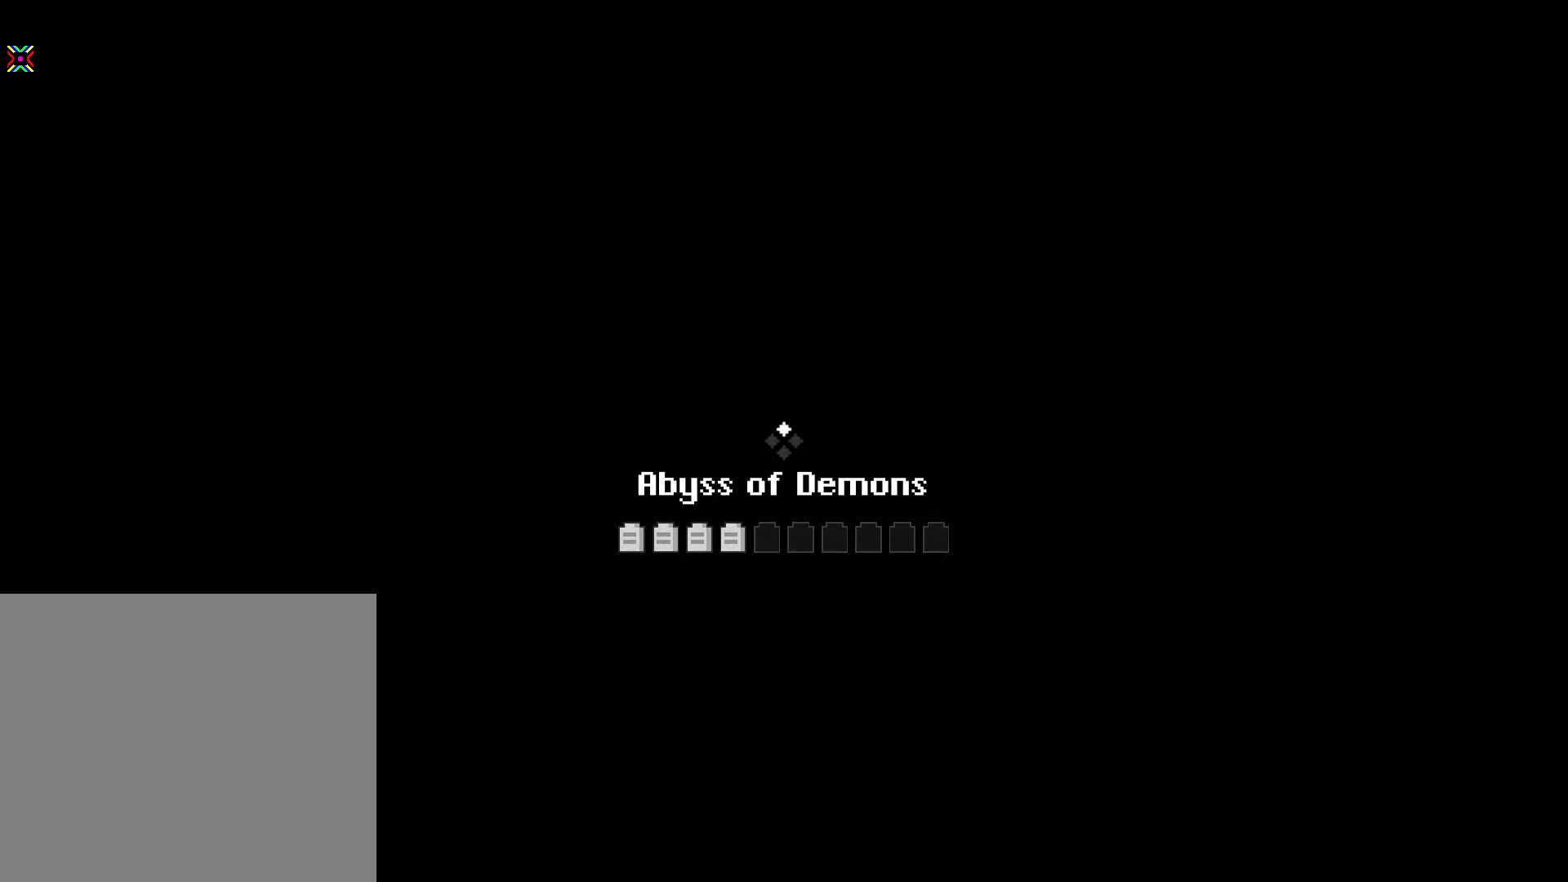
{"buttons": [], "left_stick": "center", "right_stick": "center", "events": []}
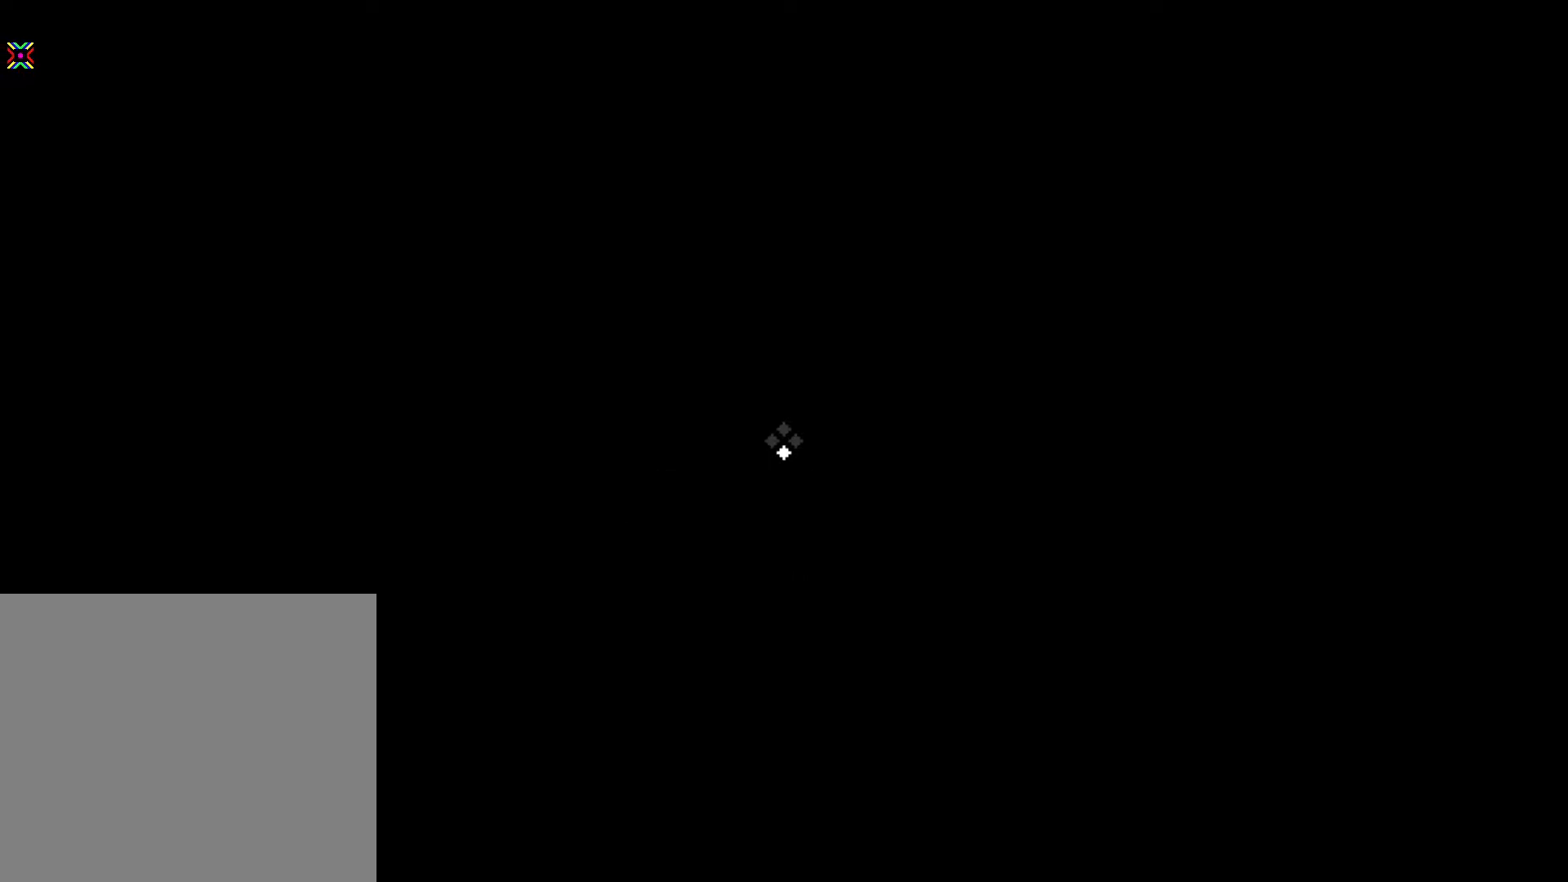
{"buttons": [], "left_stick": "center", "right_stick": "center", "events": []}
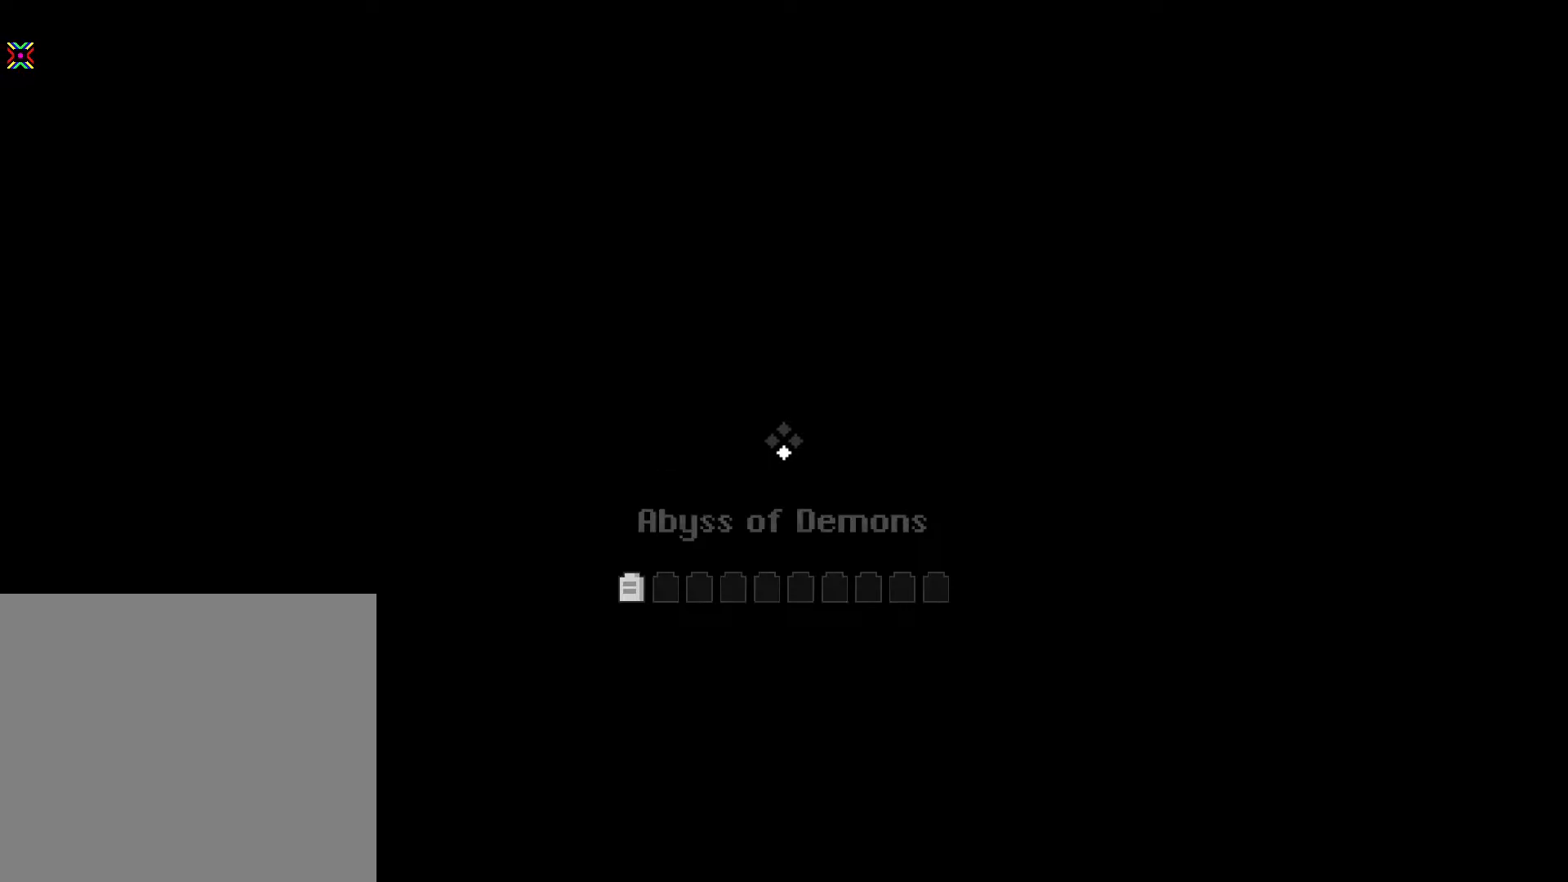
{"buttons": [], "left_stick": "center", "right_stick": "center", "events": []}
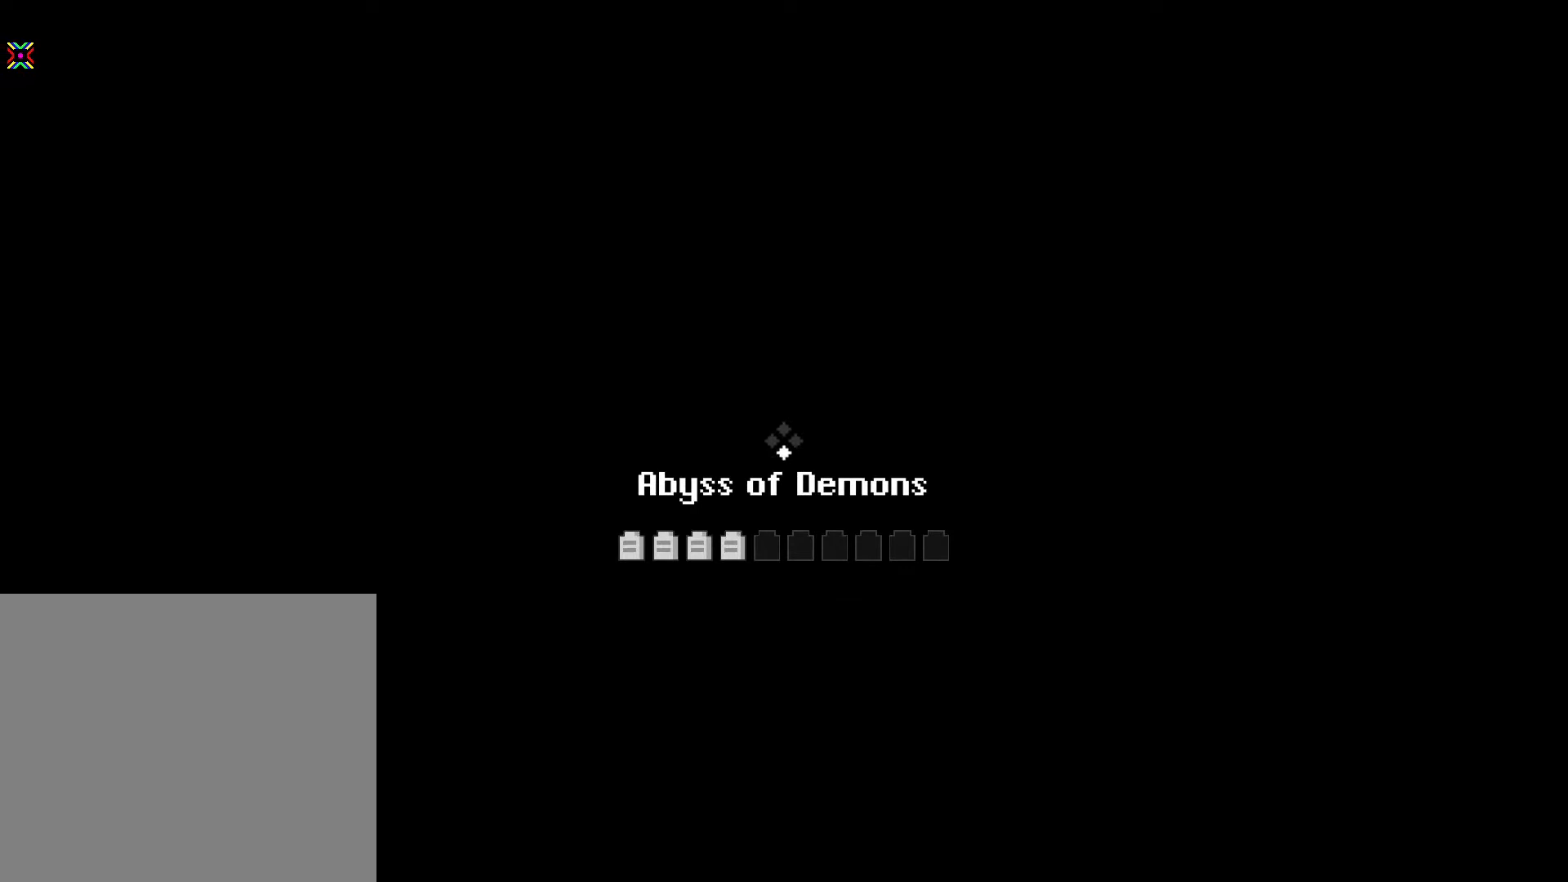
{"buttons": [], "left_stick": "center", "right_stick": "center", "events": []}
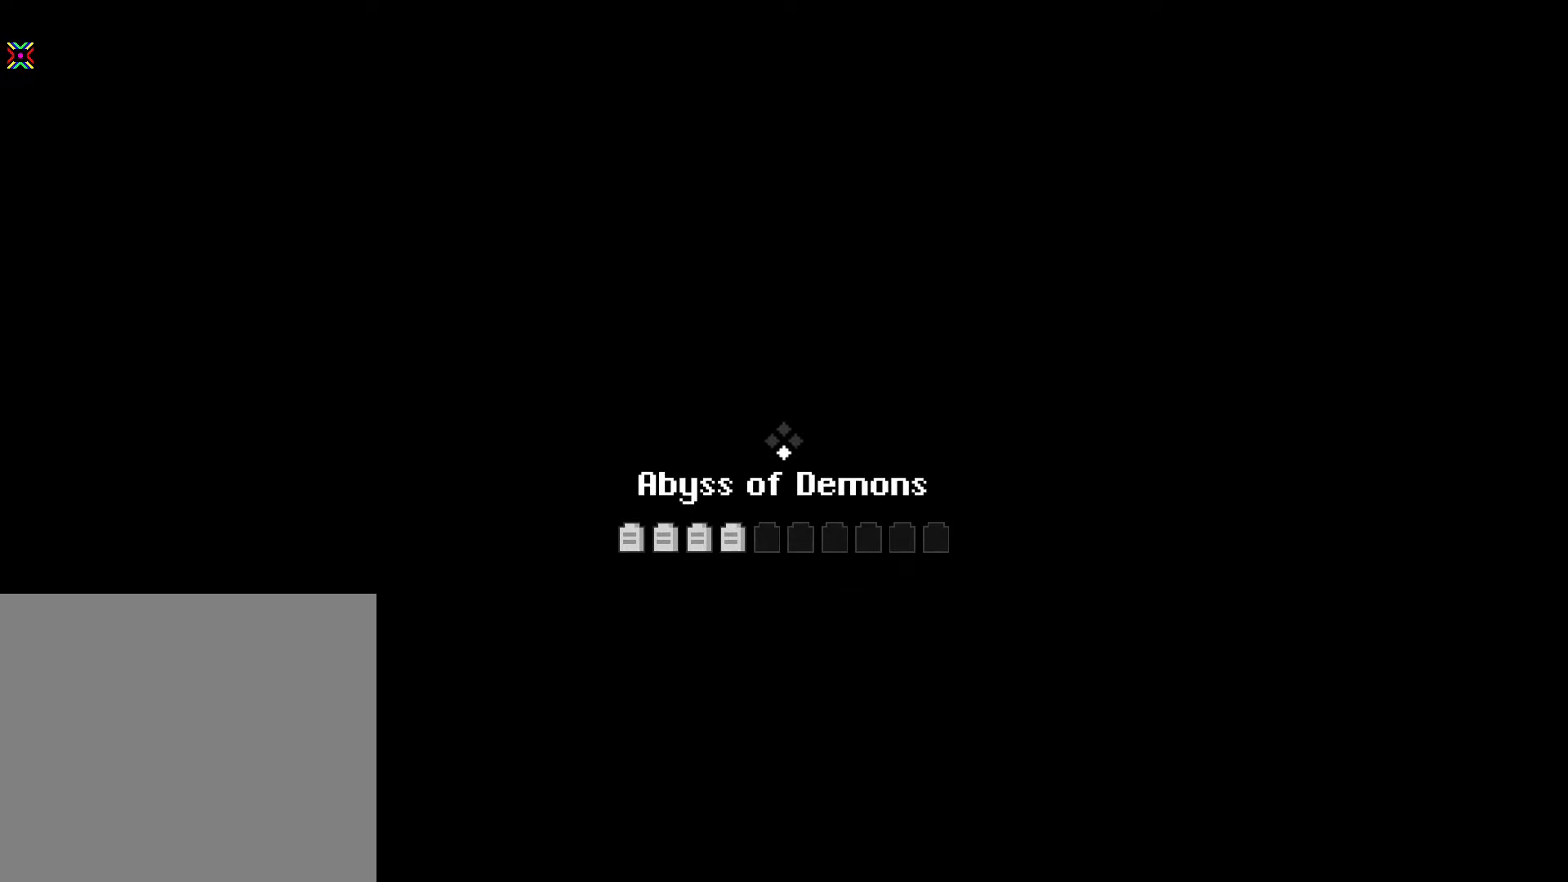
{"buttons": [], "left_stick": "center", "right_stick": "center", "events": []}
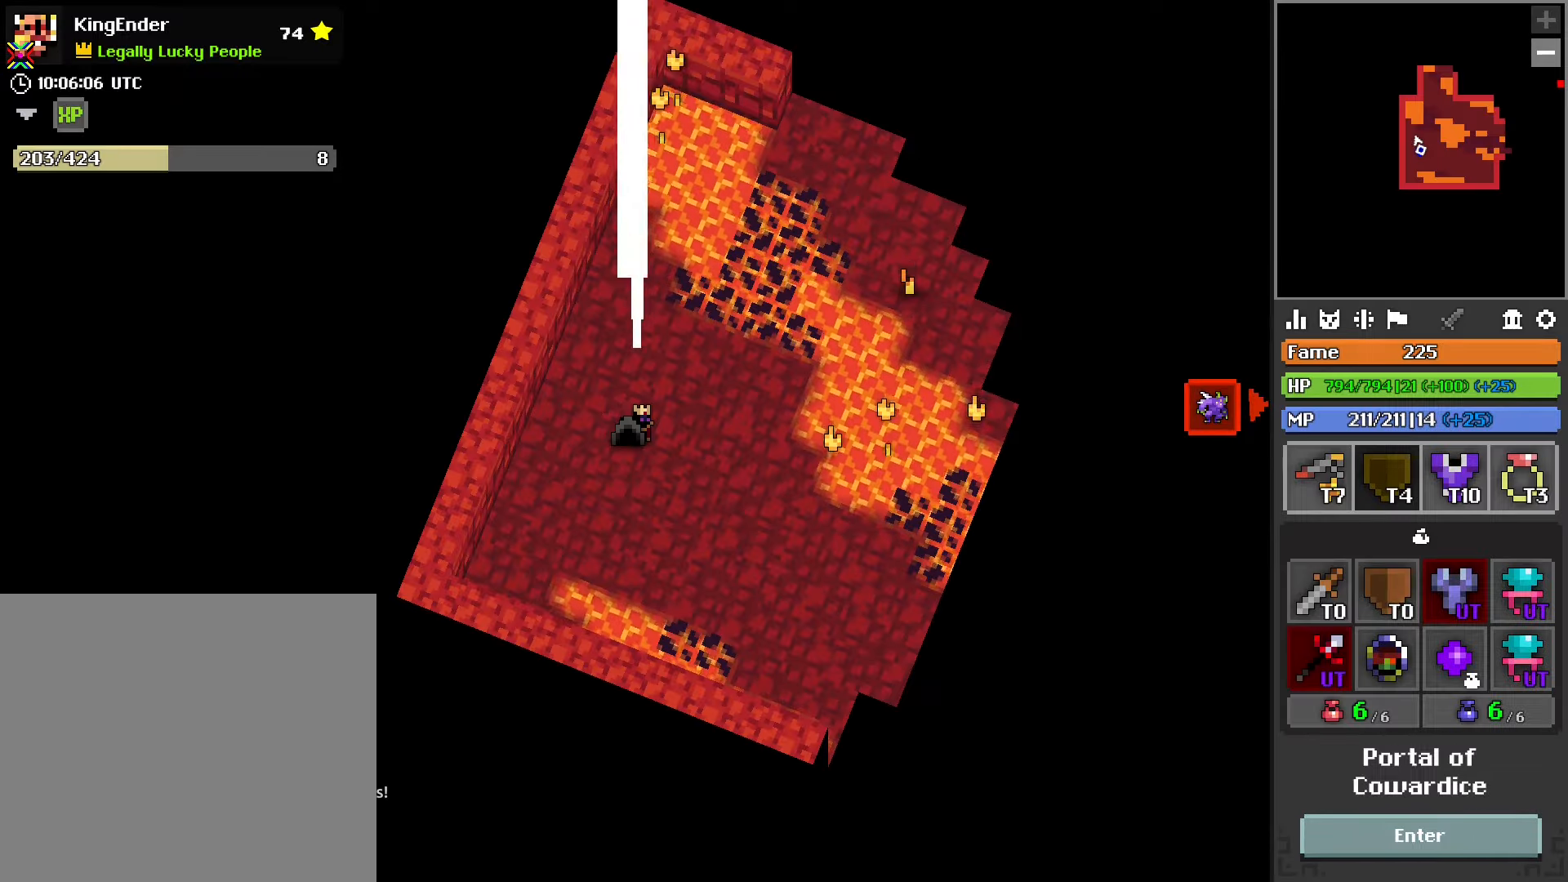
{"buttons": [], "left_stick": "center", "right_stick": "center", "events": [[83, "right_stick", "down"], [166, "right_stick", "center"], [366, "right_stick", "up-right"], [433, "right_stick", "center"]]}
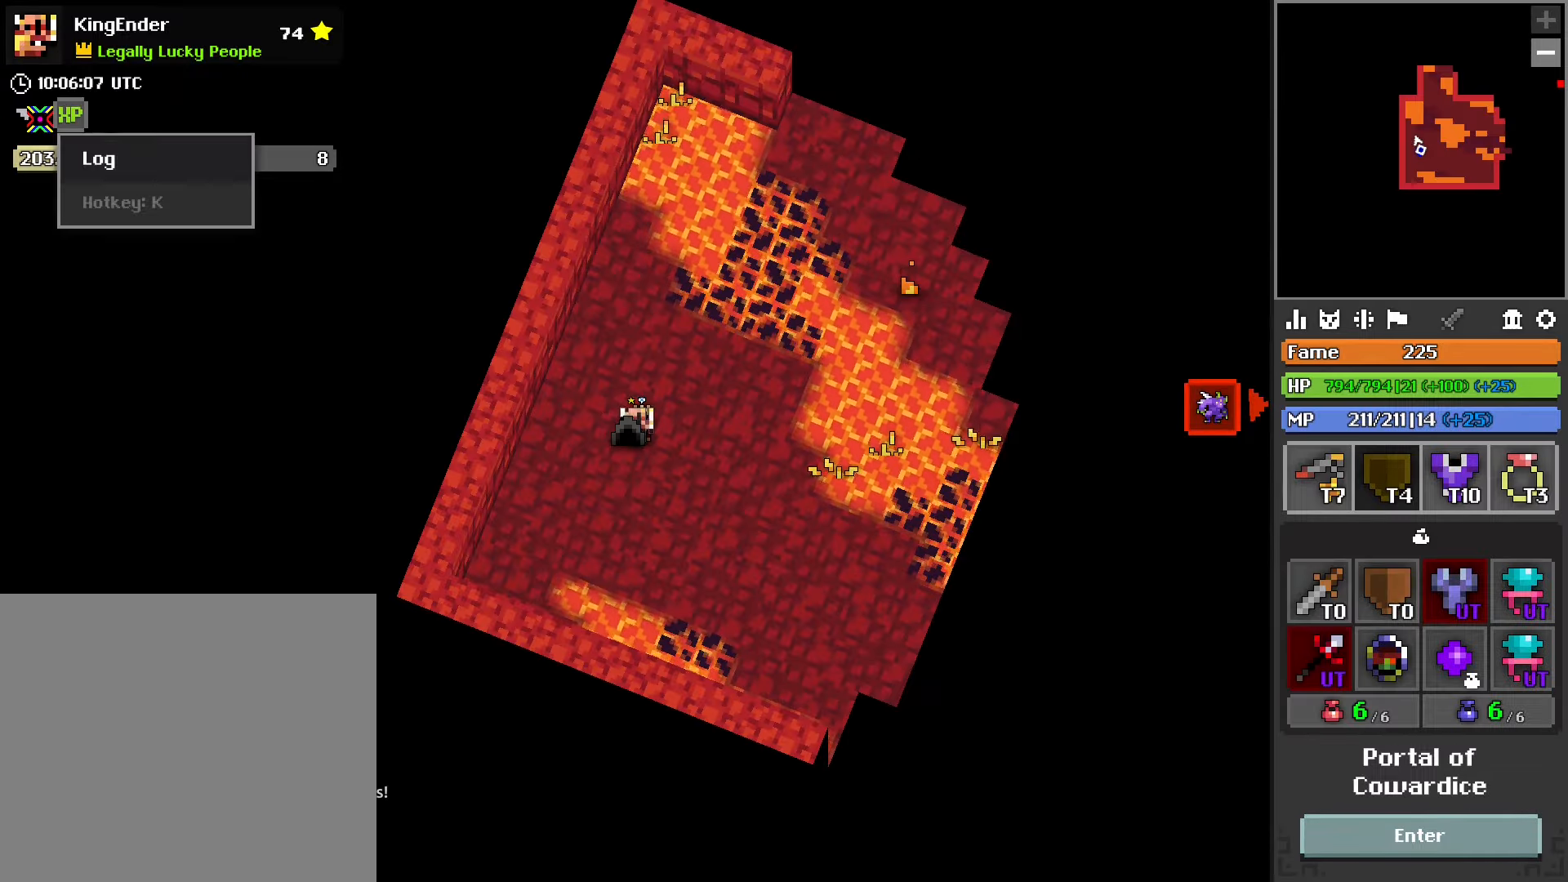
{"buttons": [], "left_stick": "center", "right_stick": "center", "events": [[200, "R2", "down"], [350, "R2", "up"]]}
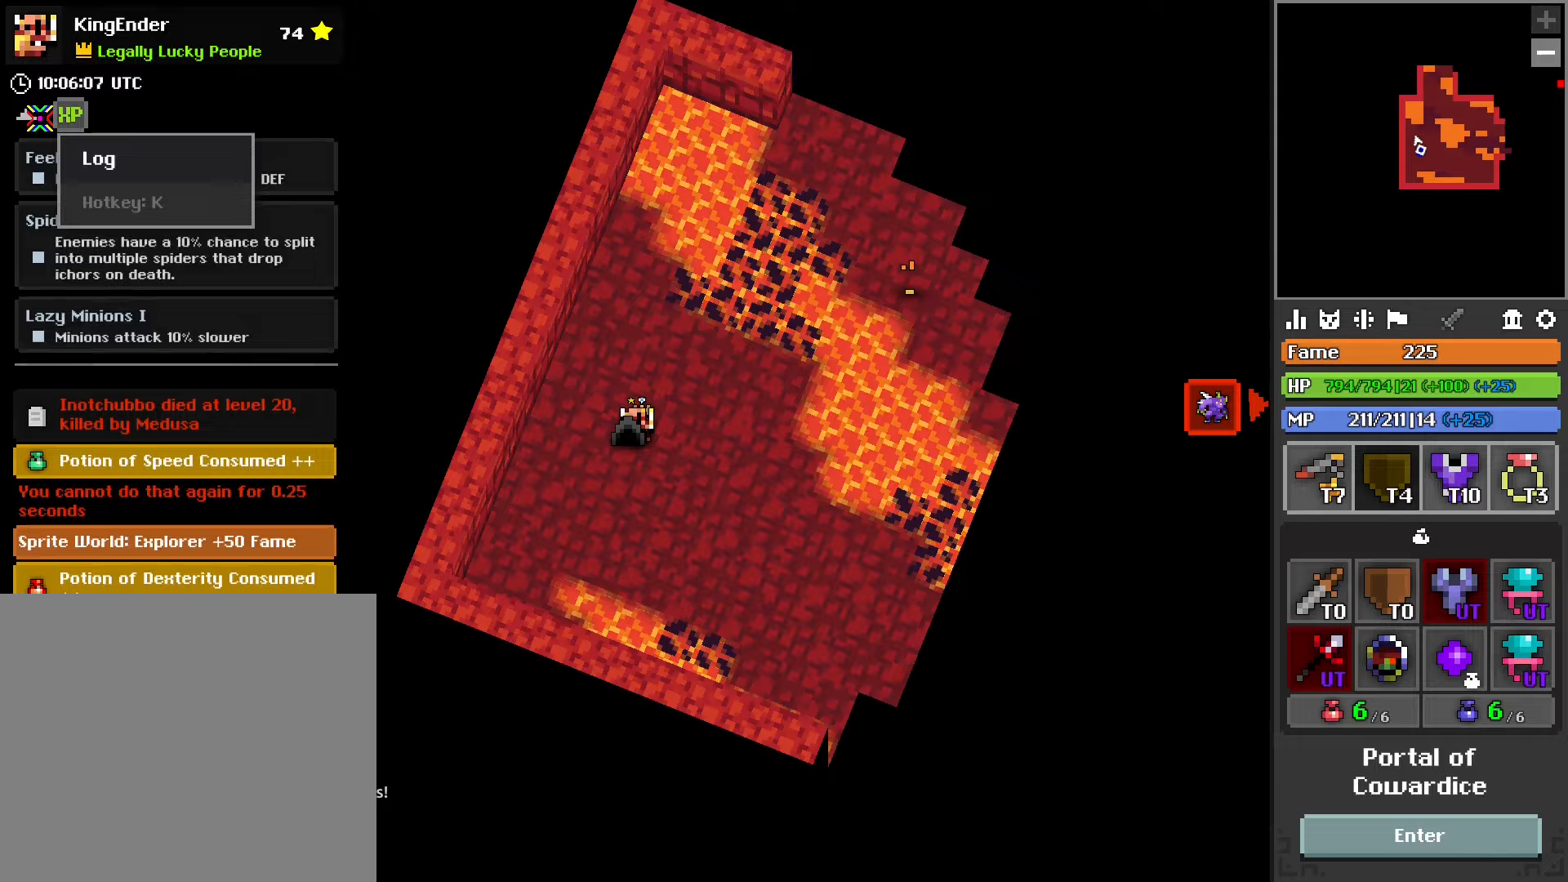
{"buttons": [], "left_stick": "up", "right_stick": "center", "events": [[33, "left_stick", "right"], [100, "right_stick", "right"], [450, "left_stick", "up"], [450, "right_stick", "center"]]}
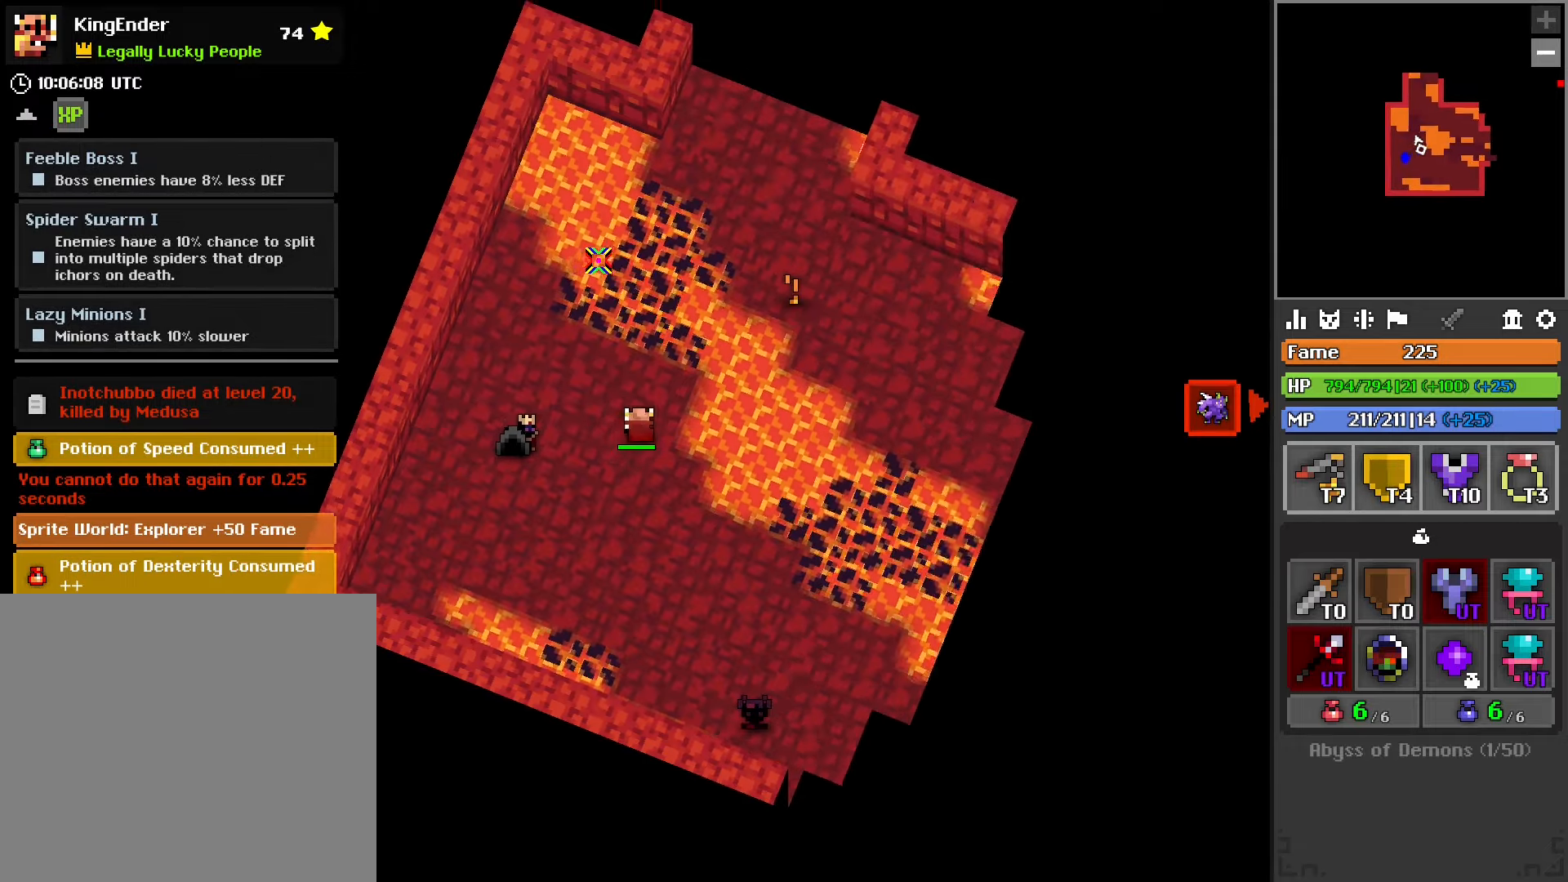
{"buttons": [], "left_stick": "up", "right_stick": "center", "events": [[17, "left_stick", "up-left"], [50, "R1", "down"], [300, "R1", "up"], [300, "left_stick", "up"]]}
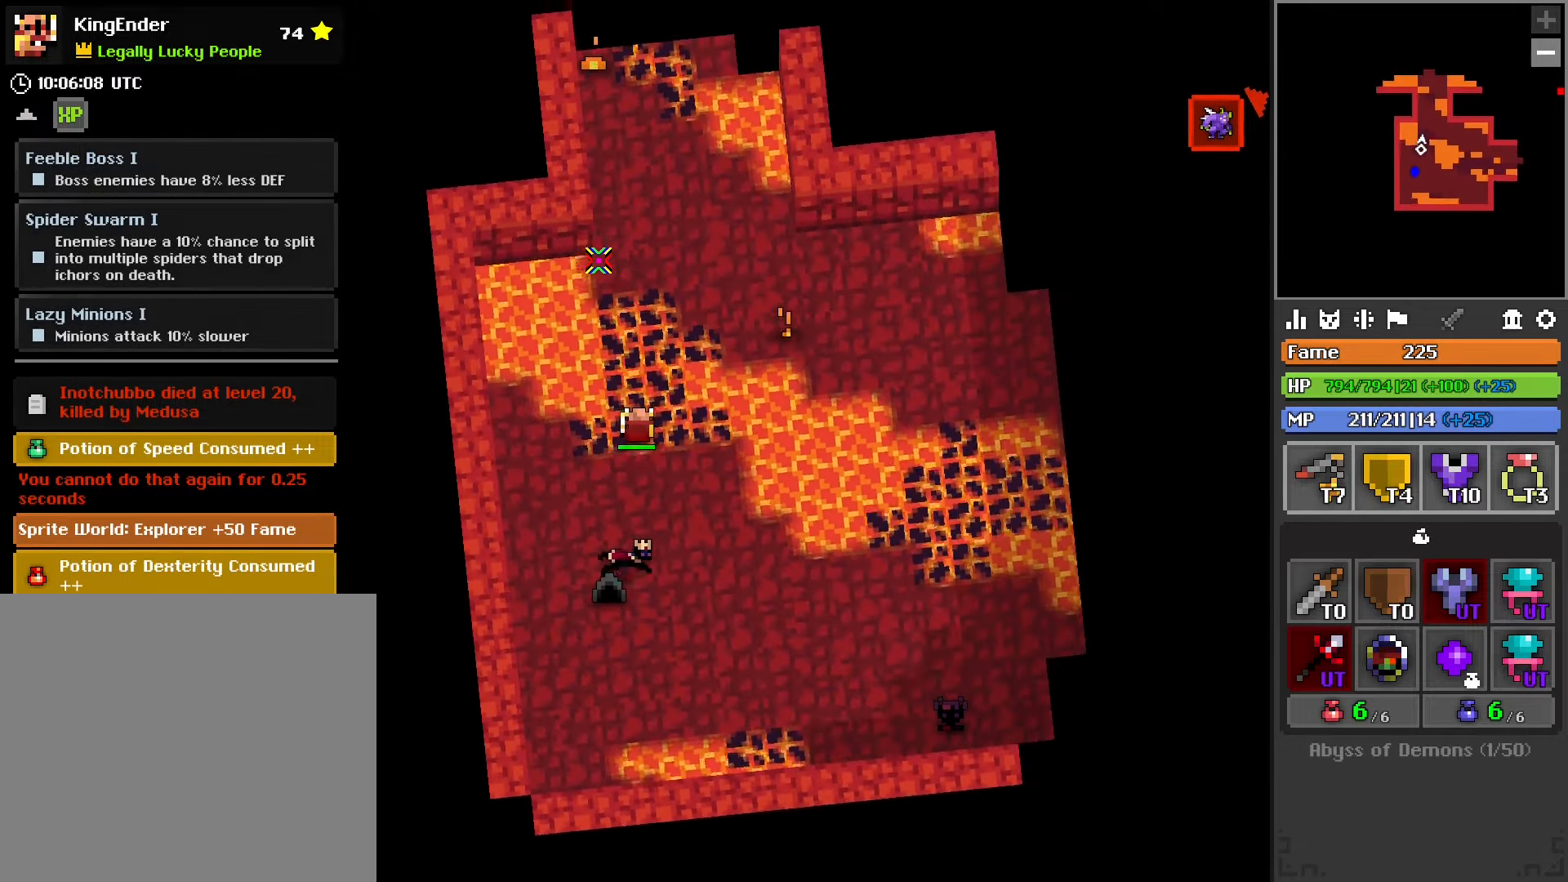
{"buttons": [], "left_stick": "up-right", "right_stick": "center", "events": [[300, "left_stick", "up-right"]]}
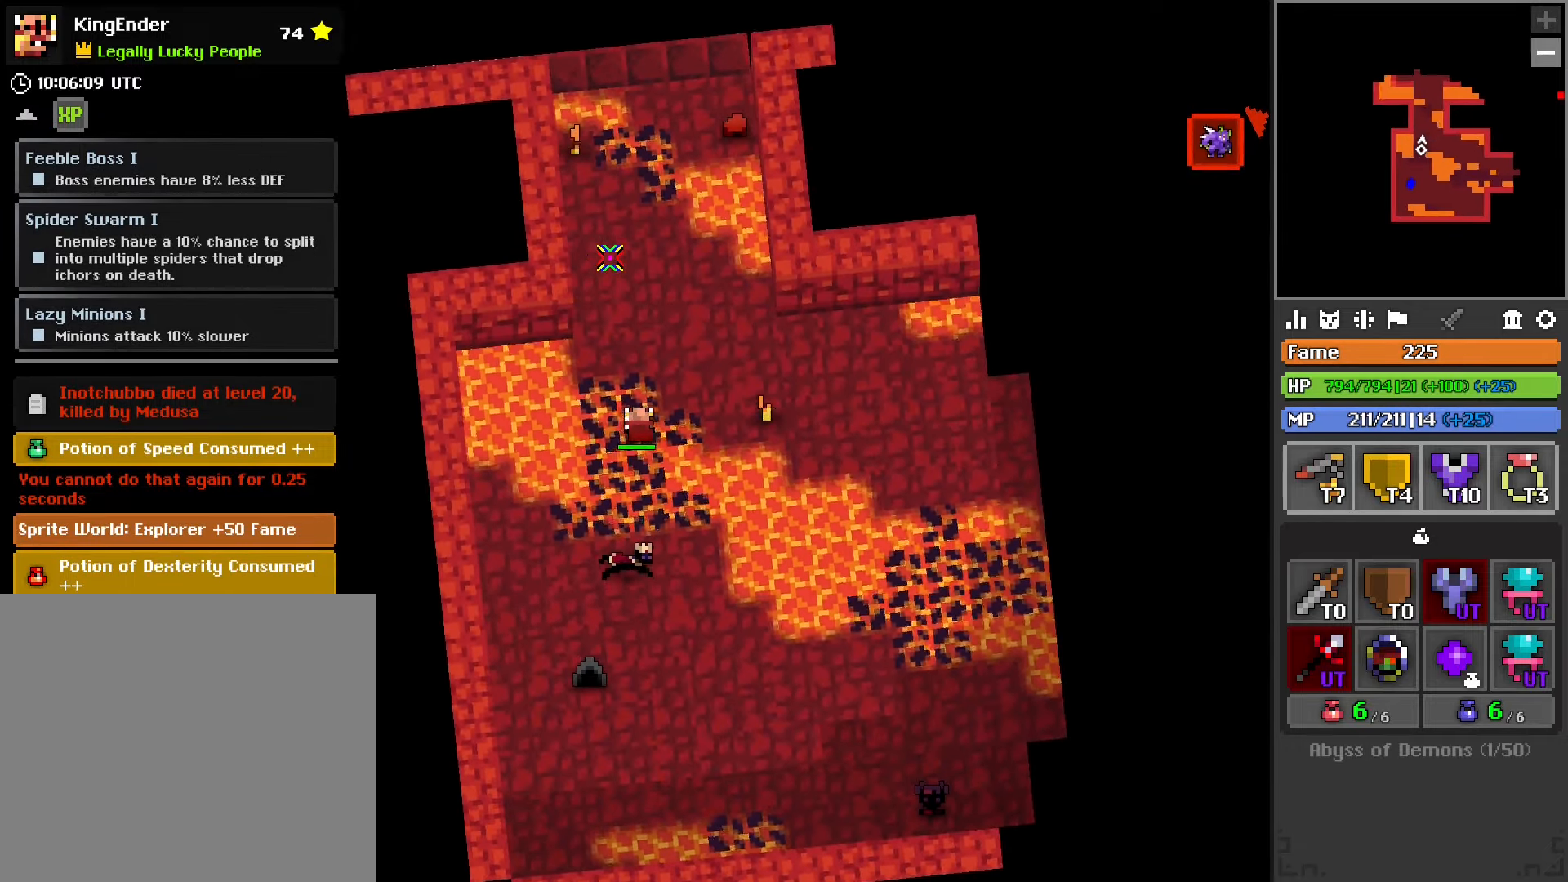
{"buttons": [], "left_stick": "up-left", "right_stick": "center", "events": [[217, "R2", "down"], [233, "left_stick", "up"], [383, "R2", "up"], [400, "left_stick", "up-left"]]}
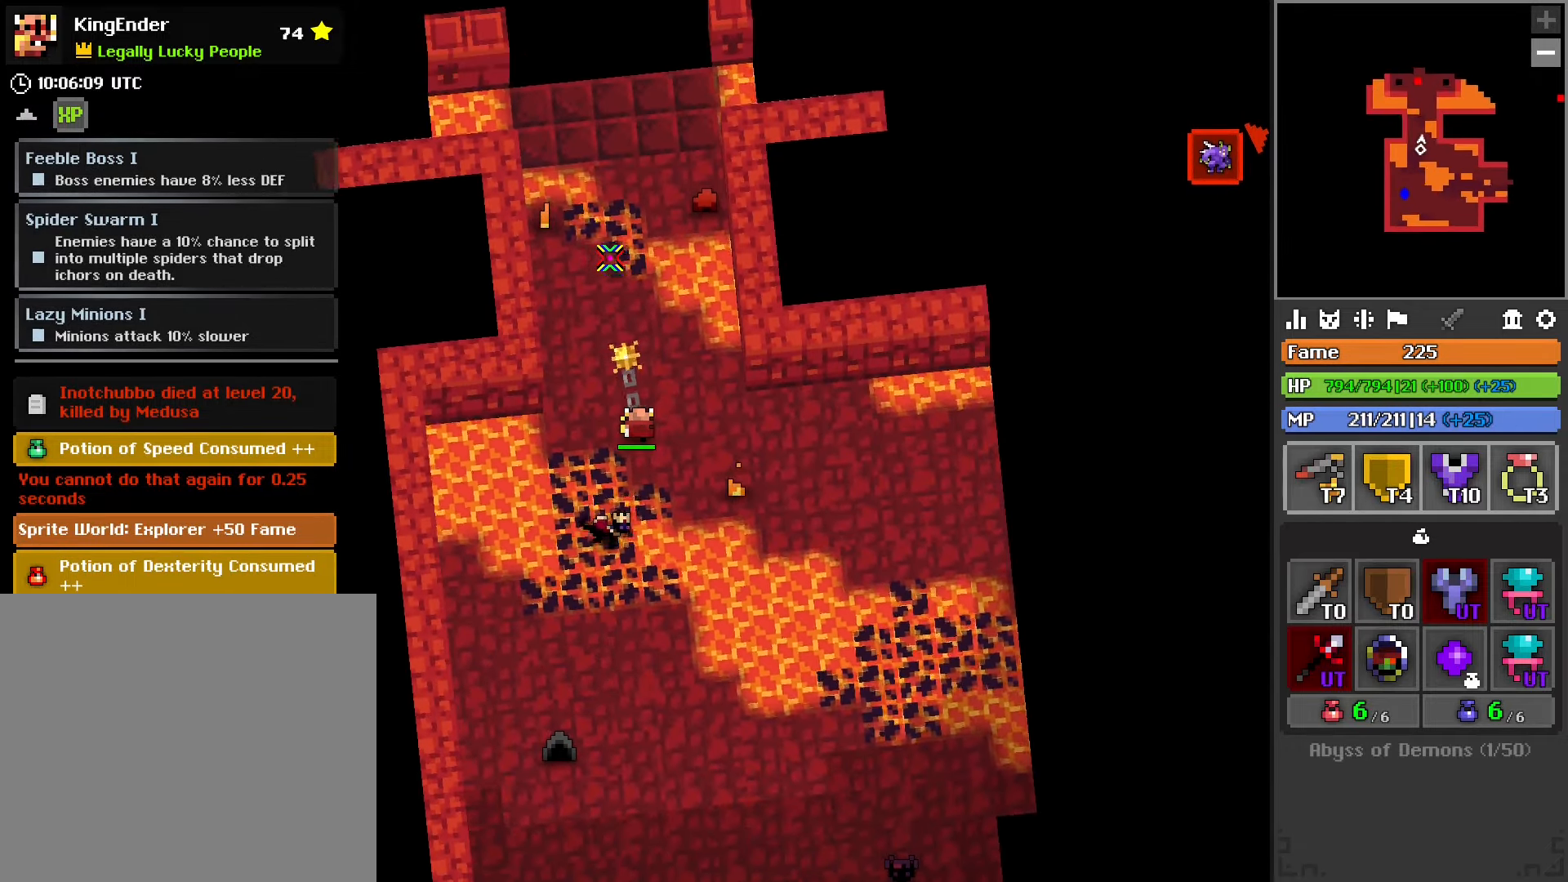
{"buttons": [], "left_stick": "up-right", "right_stick": "center", "events": [[483, "left_stick", "up-right"]]}
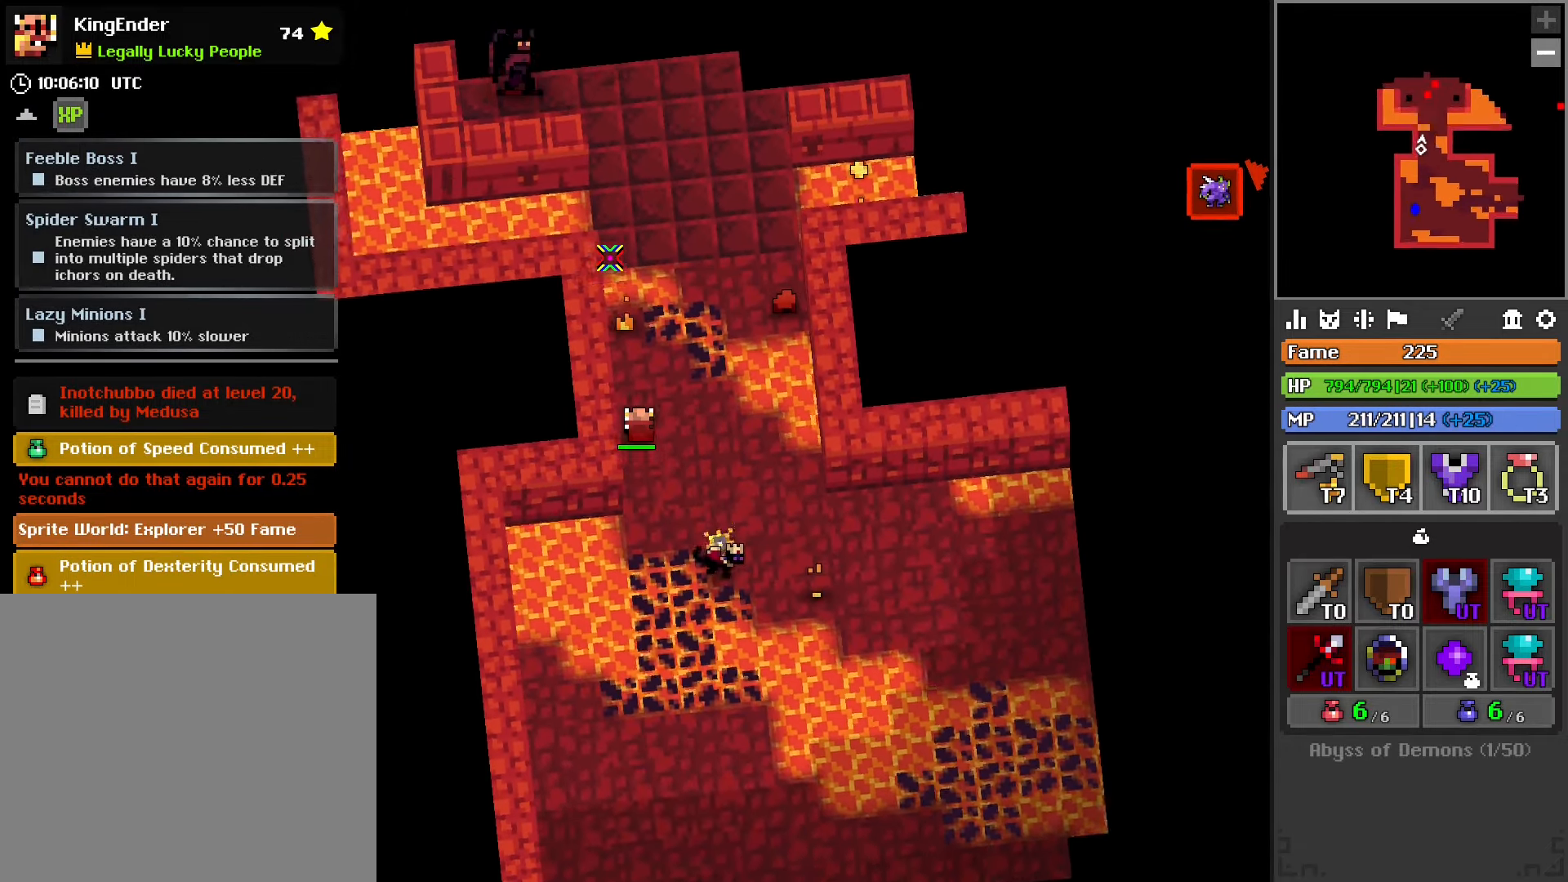
{"buttons": ["R2"], "left_stick": "up", "right_stick": "center", "events": [[400, "left_stick", "up"], [433, "R2", "down"]]}
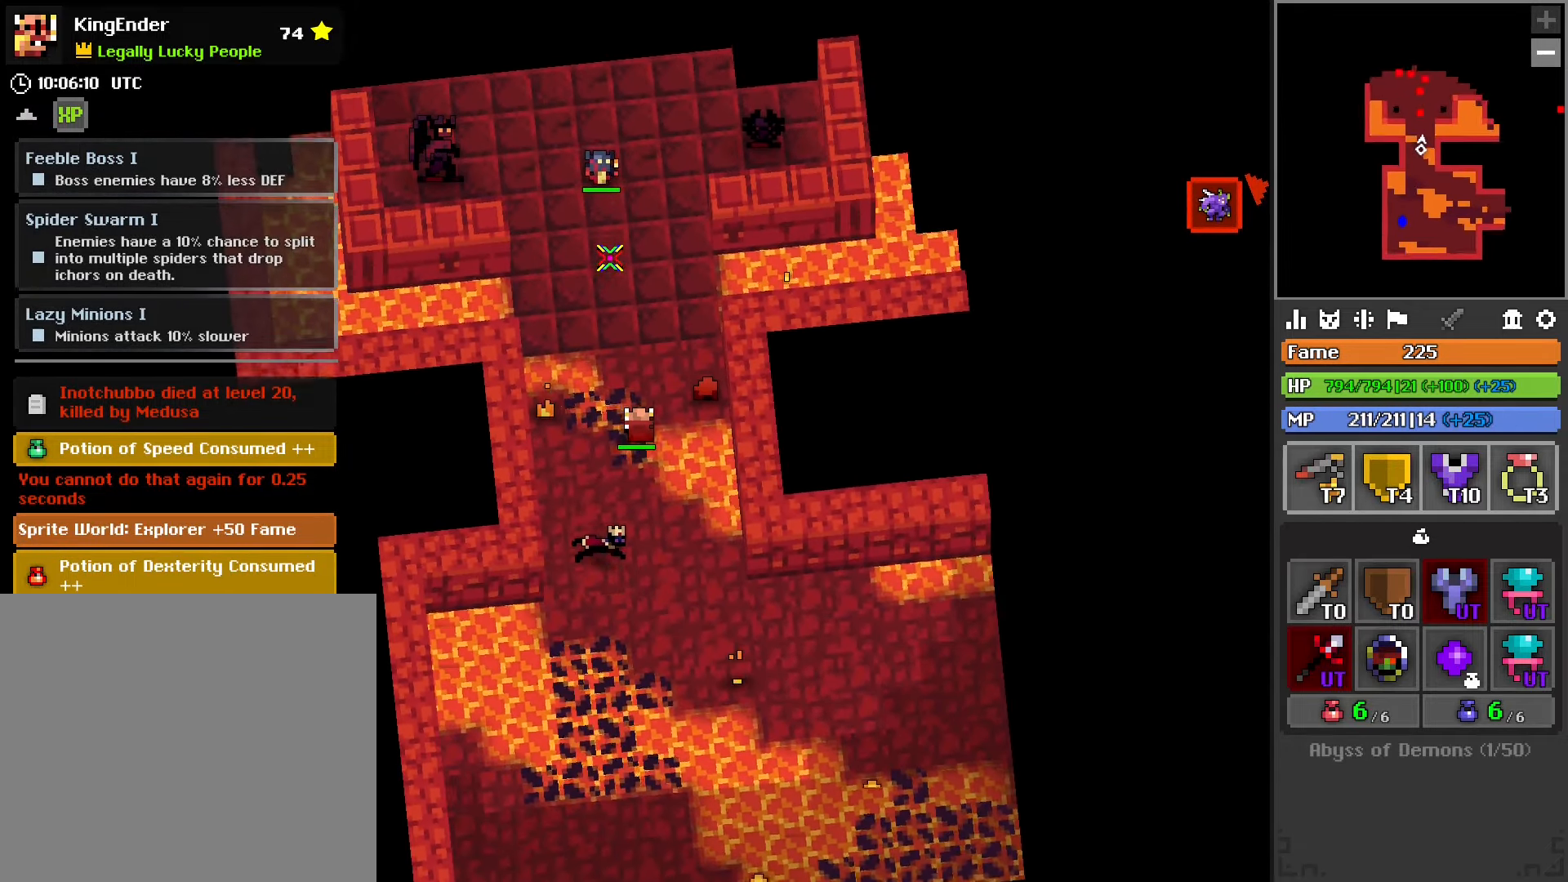
{"buttons": ["R1"], "left_stick": "up", "right_stick": "center", "events": [[133, "R2", "up"], [467, "R1", "down"]]}
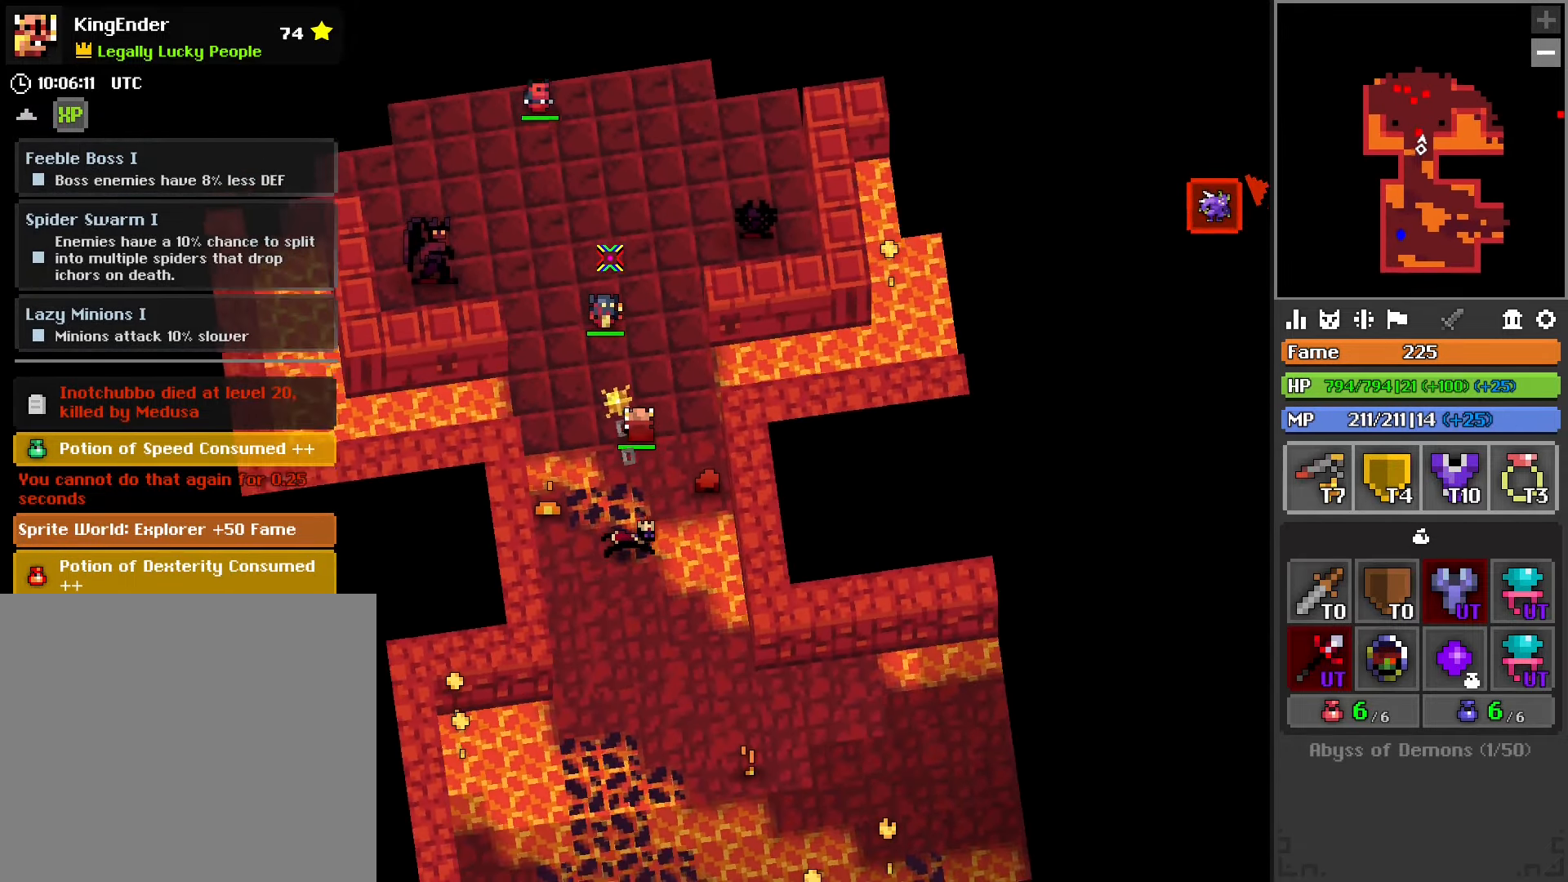
{"buttons": [], "left_stick": "up", "right_stick": "center", "events": [[67, "R1", "up"], [67, "R2", "down"], [133, "left_stick", "up-right"], [267, "L1", "down"], [283, "left_stick", "up"], [317, "R2", "up"], [467, "L1", "up"]]}
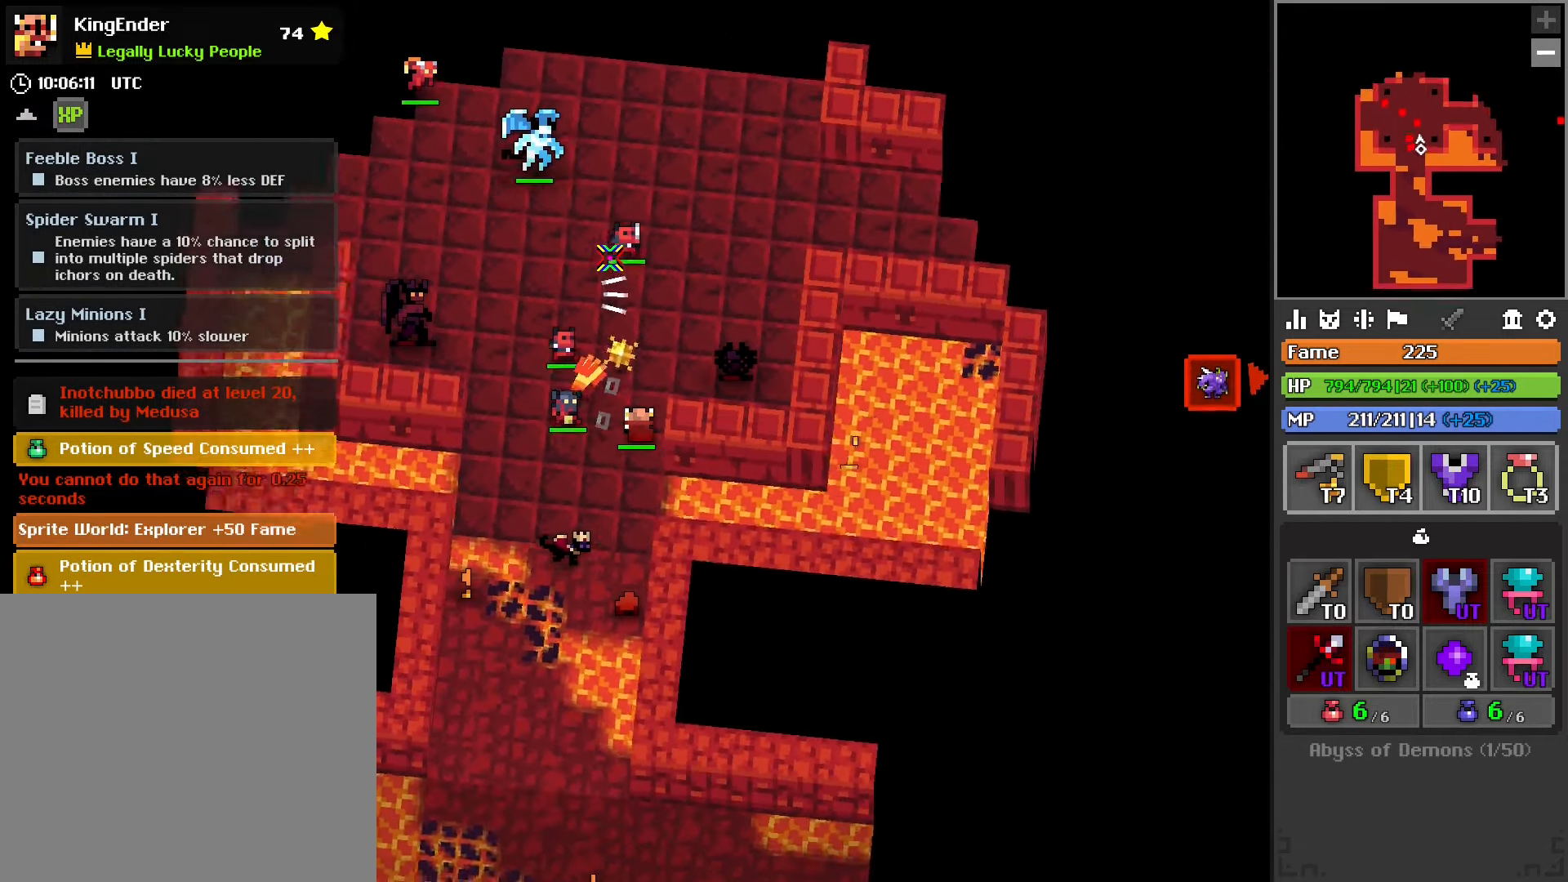
{"buttons": [], "left_stick": "down-left", "right_stick": "center", "events": [[67, "R2", "down"], [83, "left_stick", "up-right"], [367, "left_stick", "down-right"], [500, "R2", "up"], [500, "left_stick", "down-left"]]}
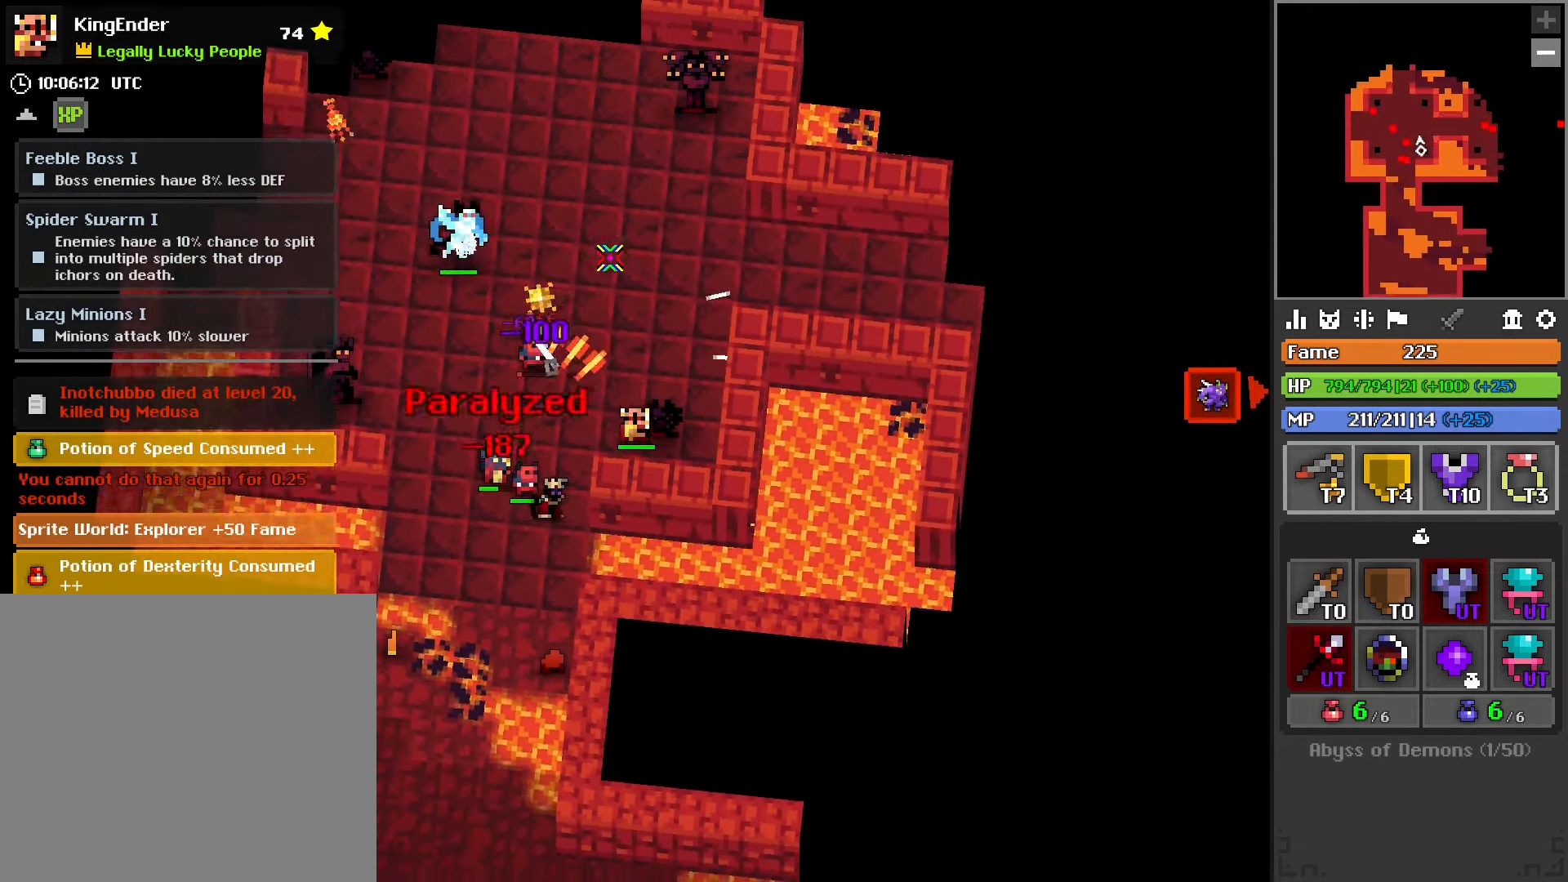
{"buttons": ["R2"], "left_stick": "up", "right_stick": "center", "events": [[50, "right_stick", "down"], [117, "left_stick", "left"], [233, "left_stick", "up"], [283, "R2", "down"], [283, "right_stick", "center"]]}
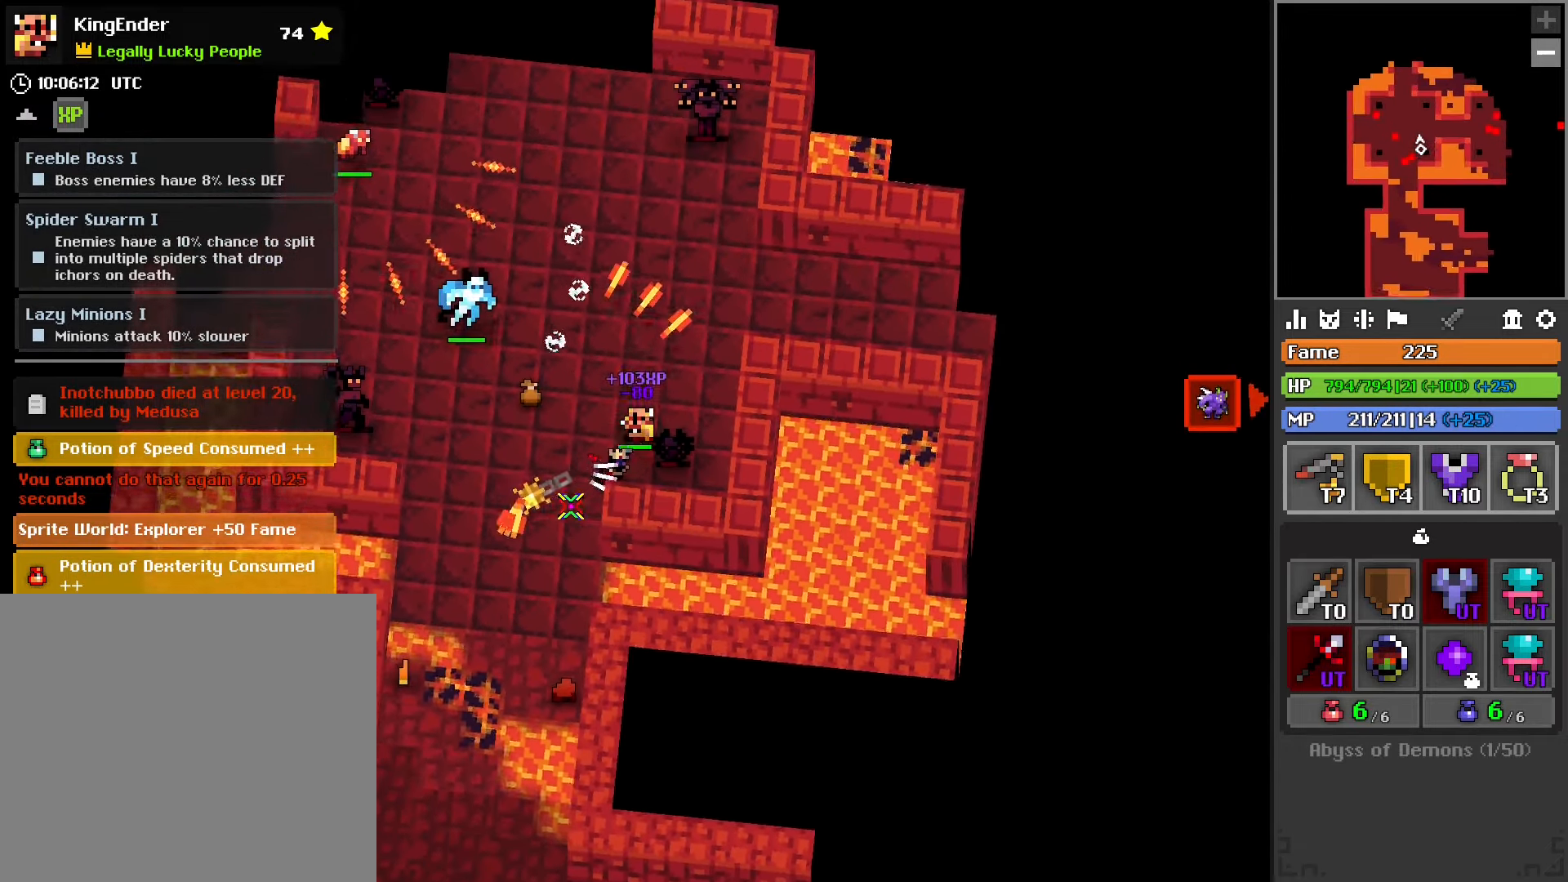
{"buttons": ["R2"], "left_stick": "left", "right_stick": "center", "events": [[183, "R2", "up"], [350, "left_stick", "left"], [400, "R2", "down"]]}
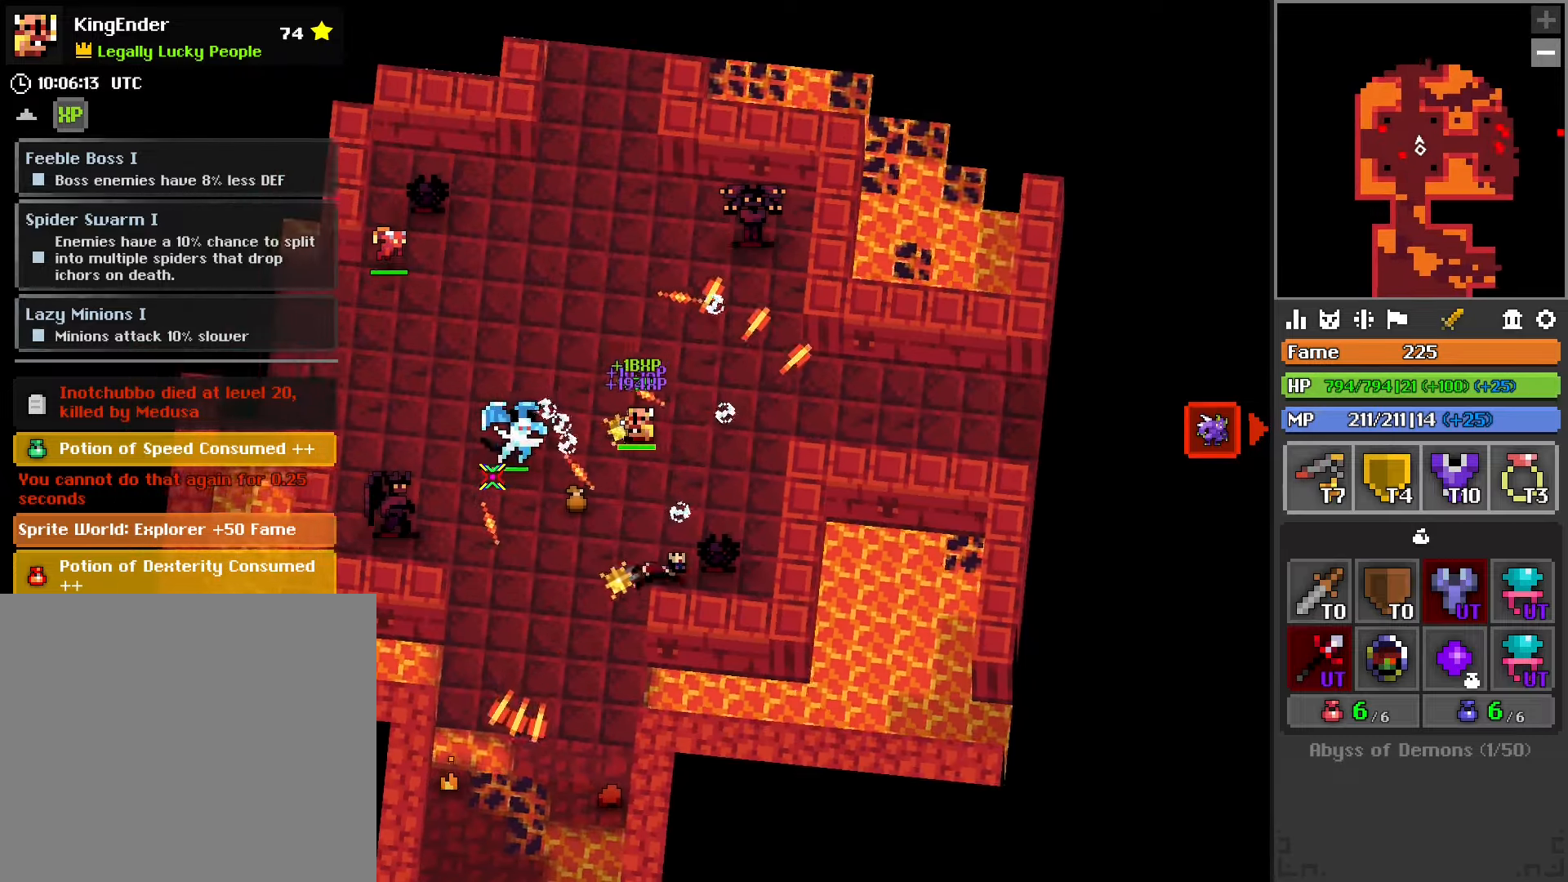
{"buttons": ["R2"], "left_stick": "down-left", "right_stick": "up", "events": [[16, "L2", "down"], [50, "left_stick", "center"], [166, "L2", "up"], [166, "left_stick", "down-right"], [300, "right_stick", "up"], [333, "left_stick", "down-left"]]}
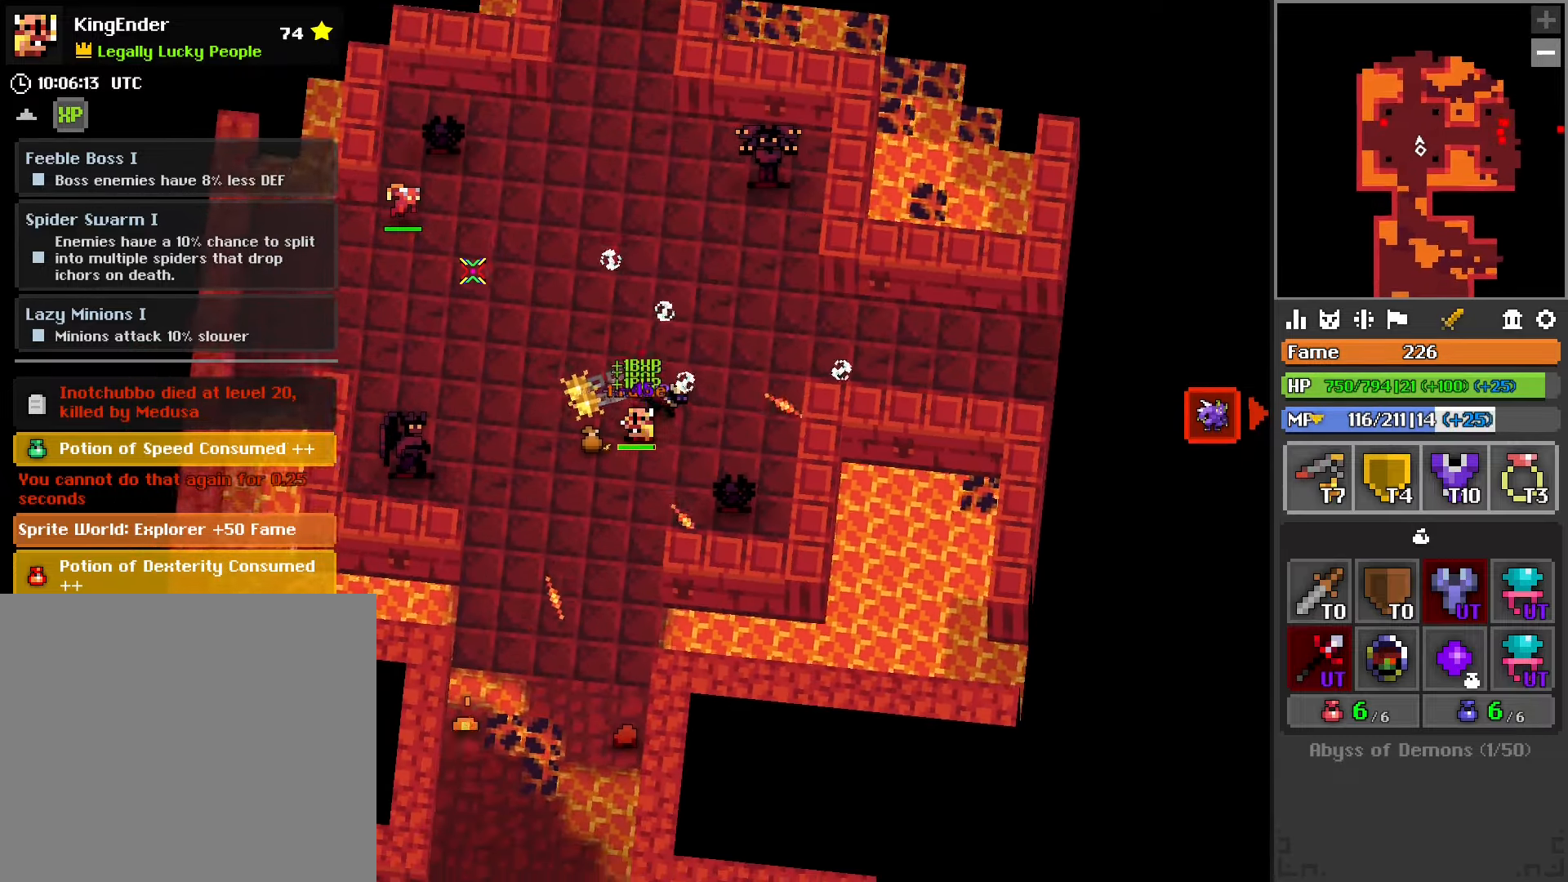
{"buttons": [], "left_stick": "left", "right_stick": "center", "events": [[16, "right_stick", "up-right"], [266, "R2", "up"], [266, "left_stick", "up-left"], [316, "right_stick", "center"], [500, "left_stick", "left"]]}
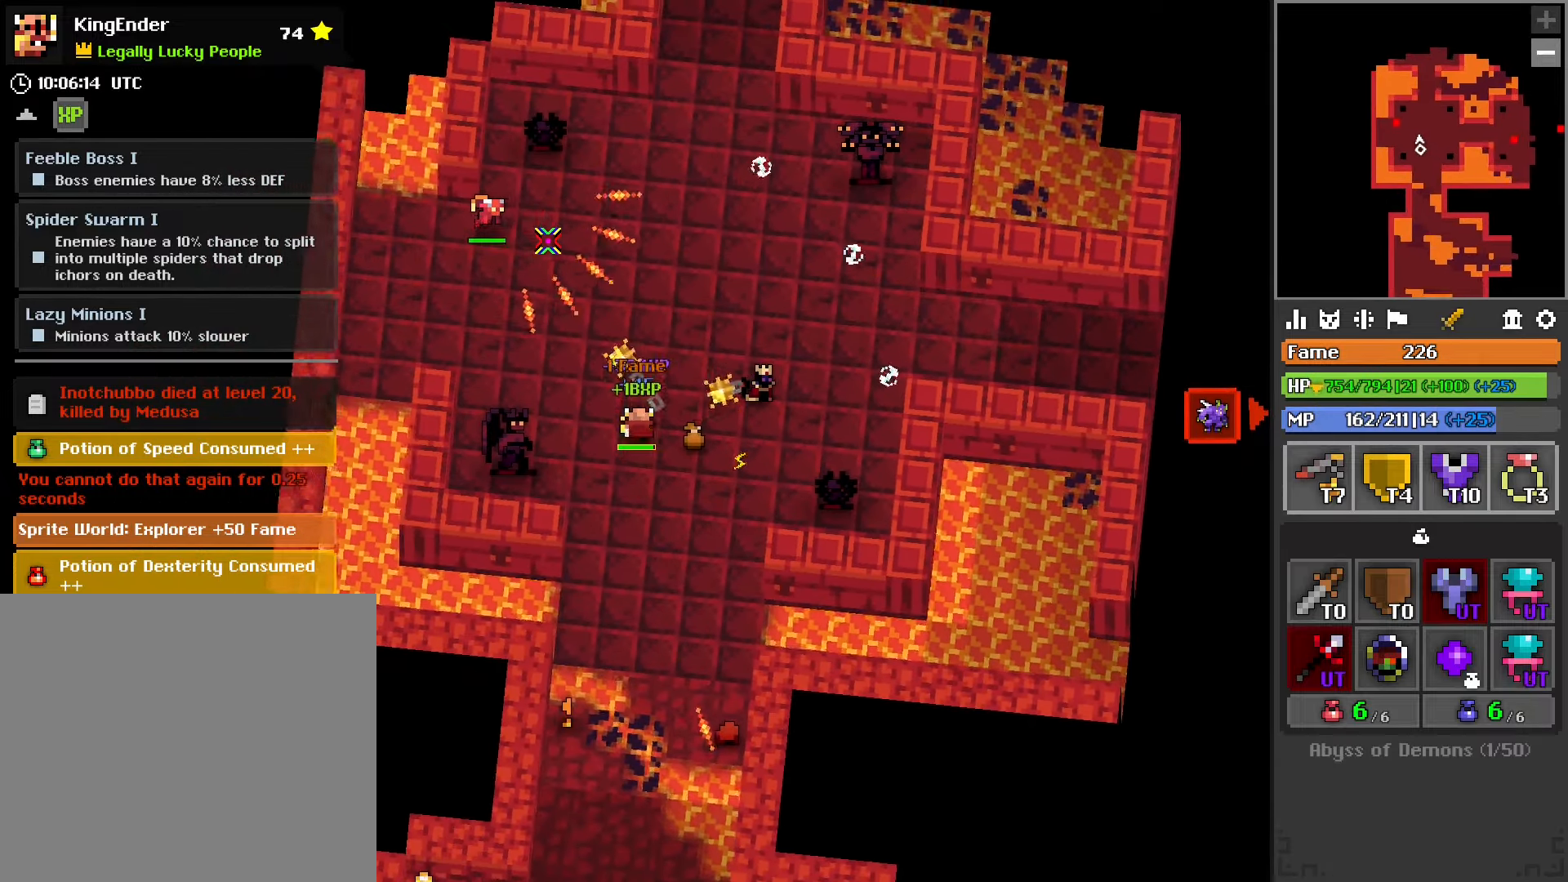
{"buttons": ["R2"], "left_stick": "up", "right_stick": "center", "events": [[266, "left_stick", "up-left"], [450, "left_stick", "up"], [466, "R2", "down"]]}
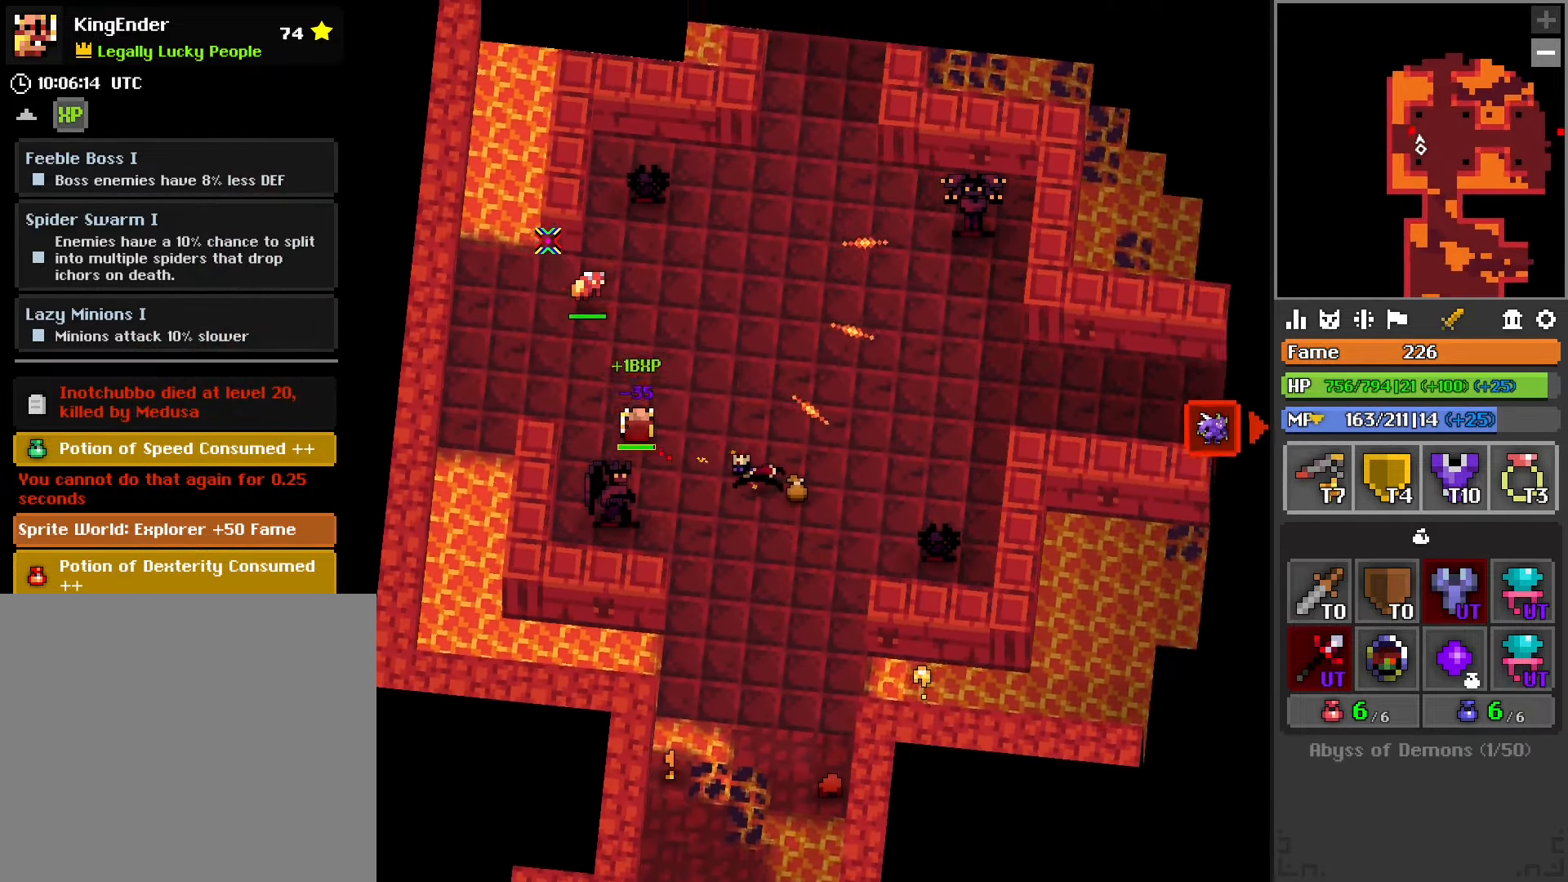
{"buttons": [], "left_stick": "right", "right_stick": "center", "events": [[66, "left_stick", "up-right"], [216, "left_stick", "right"], [366, "R2", "up"]]}
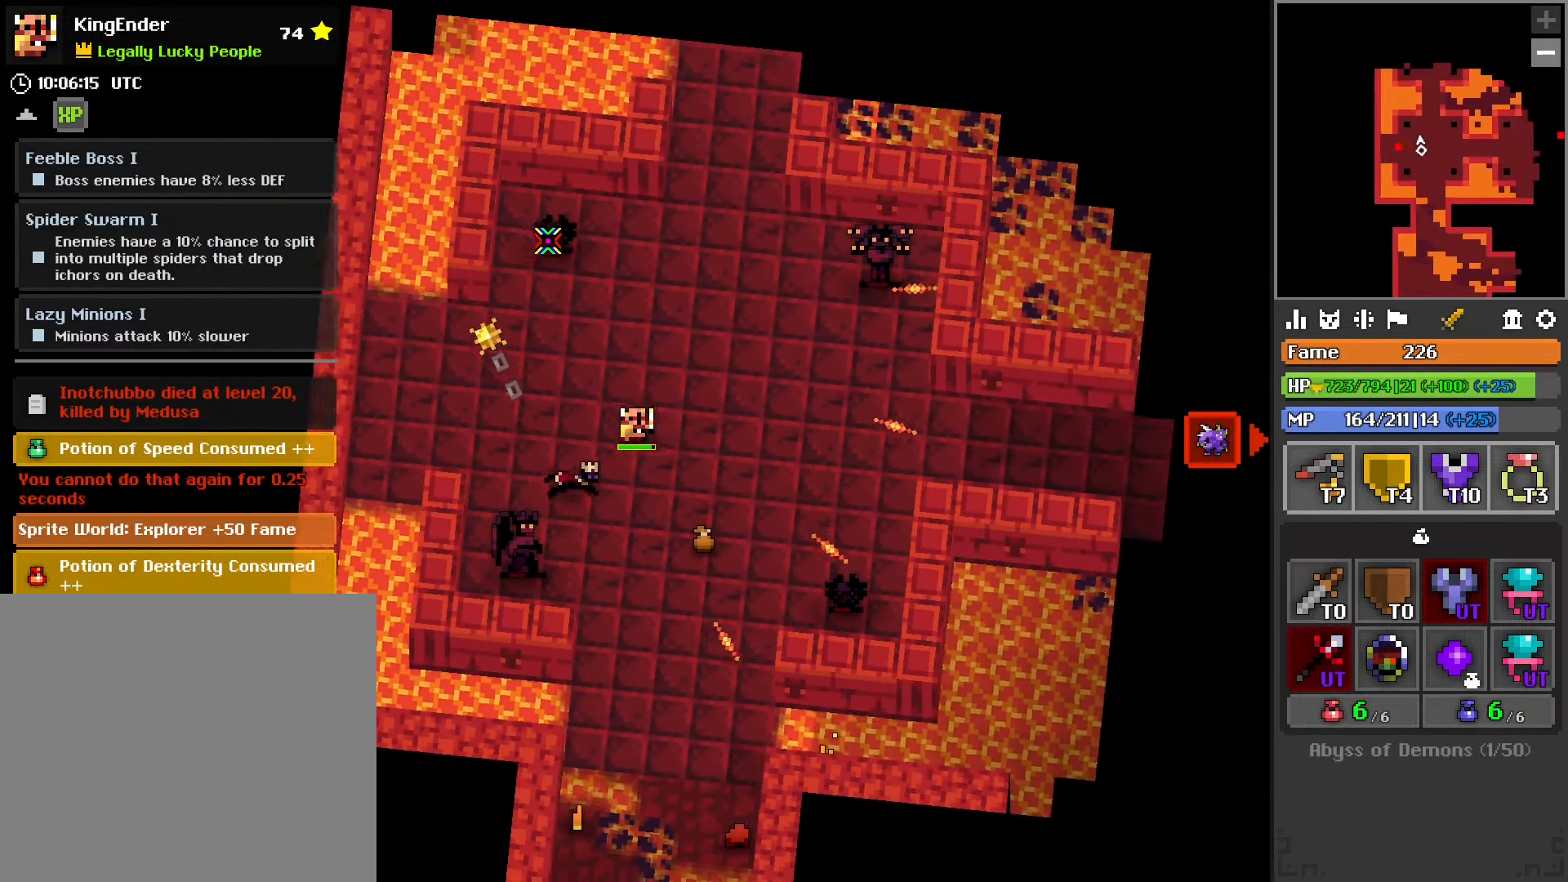
{"buttons": [], "left_stick": "up-right", "right_stick": "center", "events": [[33, "left_stick", "down"], [233, "left_stick", "down-right"], [500, "left_stick", "up-right"]]}